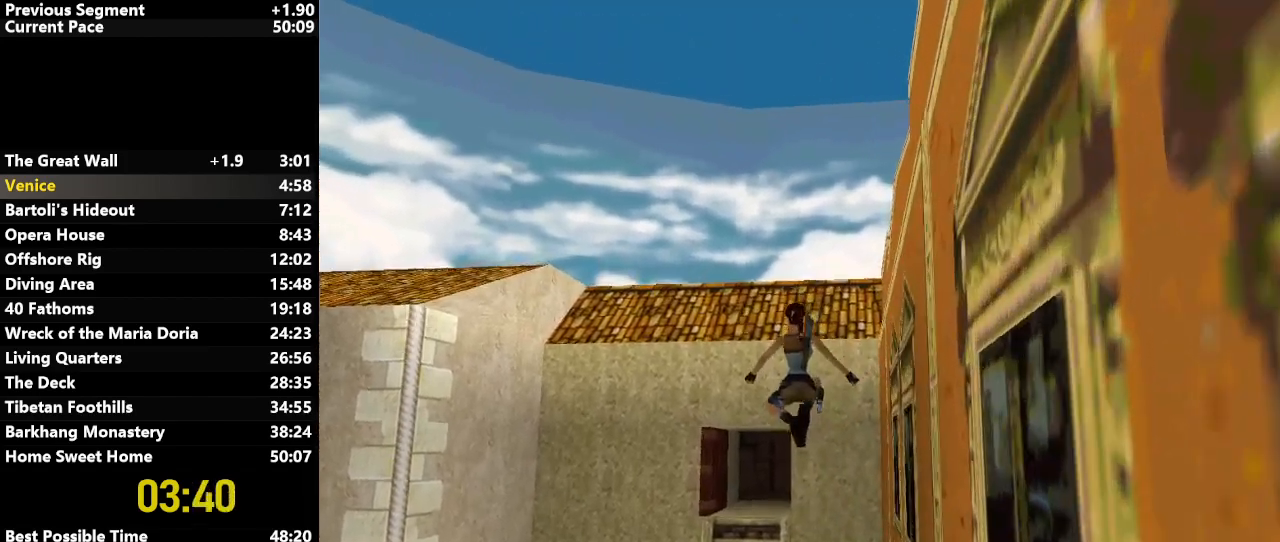
Gameplay with keyboard; each line is a JSON object with the keys held at the frame after it. "events" lists presses ("down") and releases ("up") of "action", "down", "draw", "escape", "f5", "f6", "flare", "jump", "l_med", "left", "look", "lstep", "right", "roll", "rstep", "s_med", "up" and "walk" between this image and that frame as [ms after this image, input, new state], when the widget could be followed in between. No other keys are recorded. Mouse input is not recorded. Key names are as the overlay labels them; some are game actions (e.g. jump) rather than physical keys.
{"keys": ["jump", "up"], "events": []}
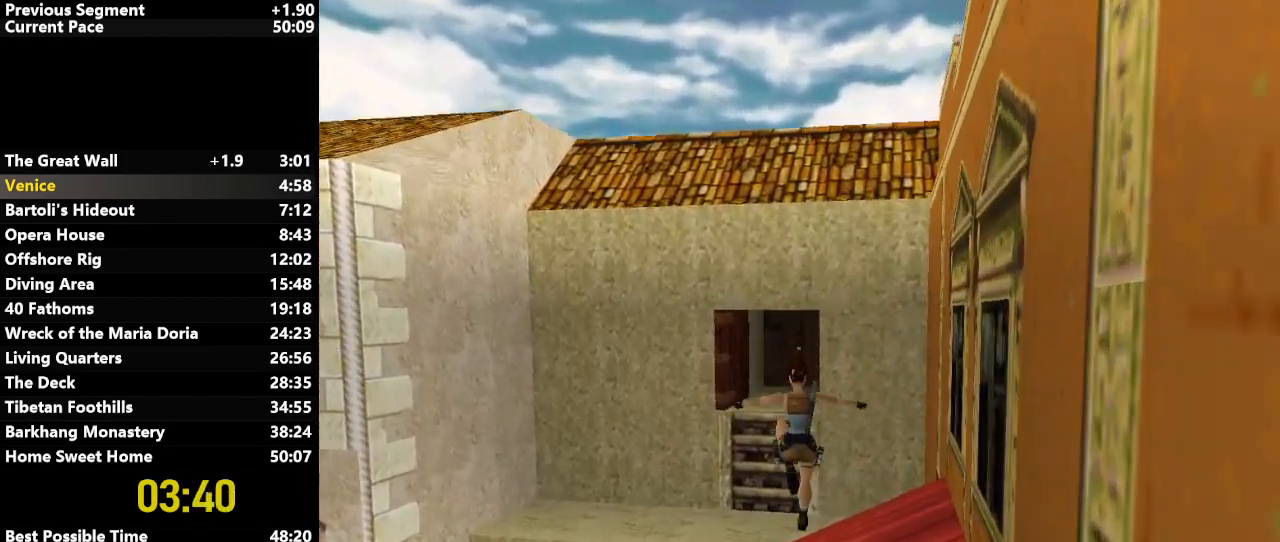
{"keys": ["jump", "up"], "events": [[217, "jump", "up"], [417, "jump", "down"]]}
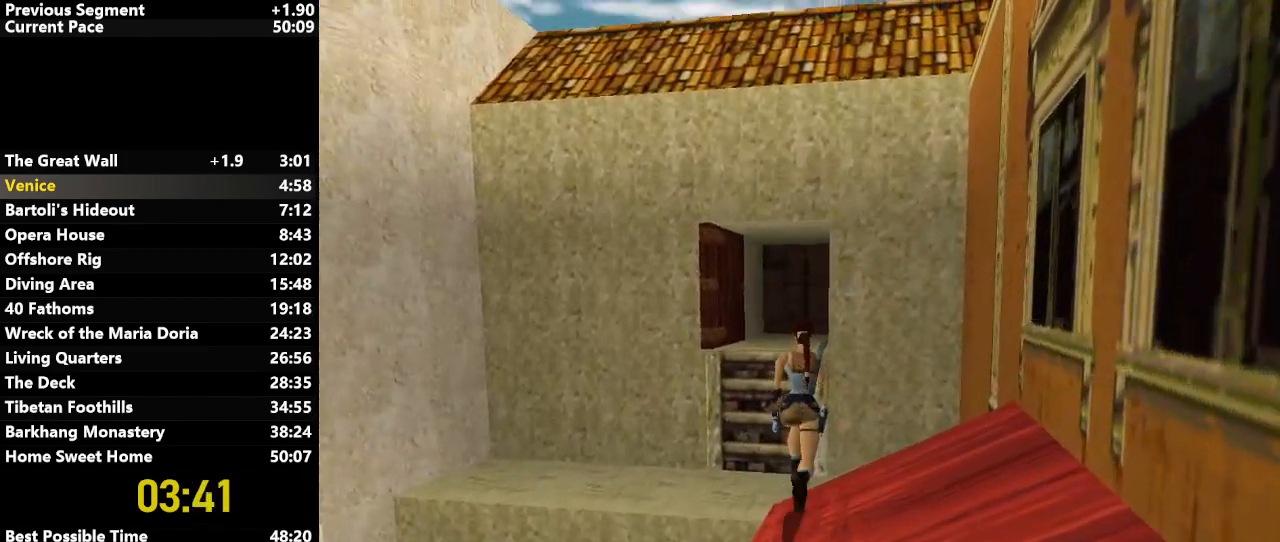
{"keys": ["jump", "up"], "events": []}
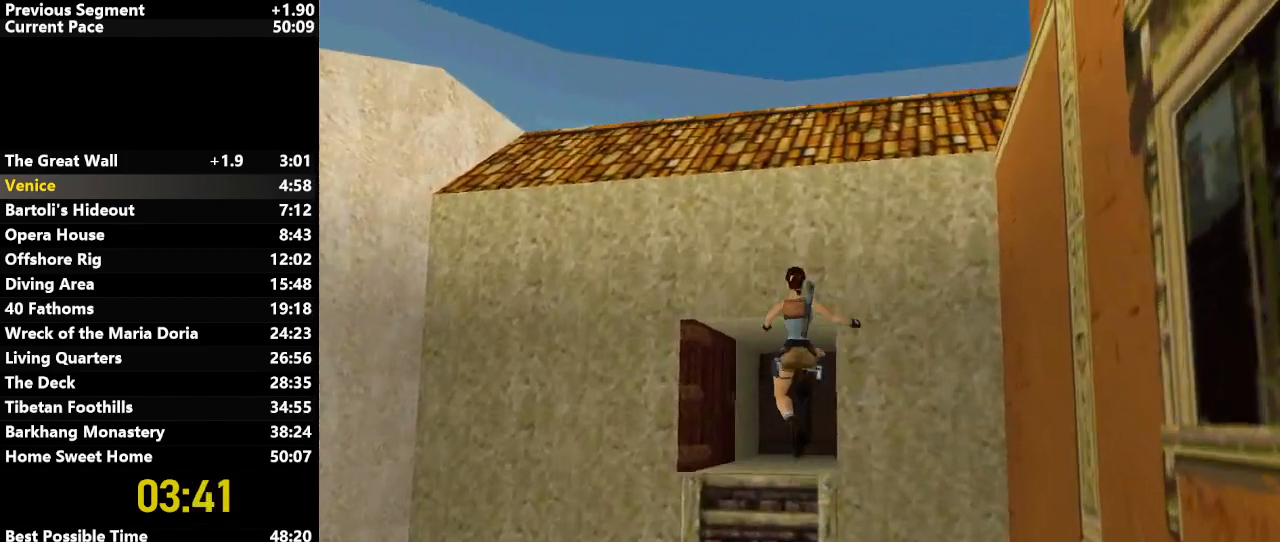
{"keys": ["jump", "up"], "events": []}
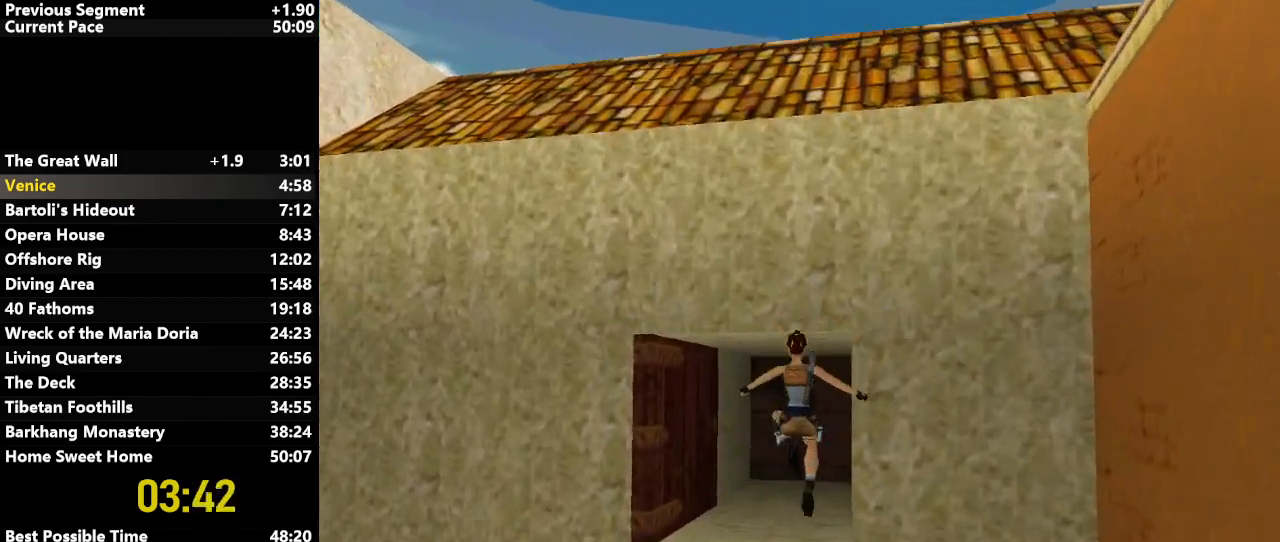
{"keys": ["jump", "up"], "events": [[133, "right", "down"], [267, "right", "up"]]}
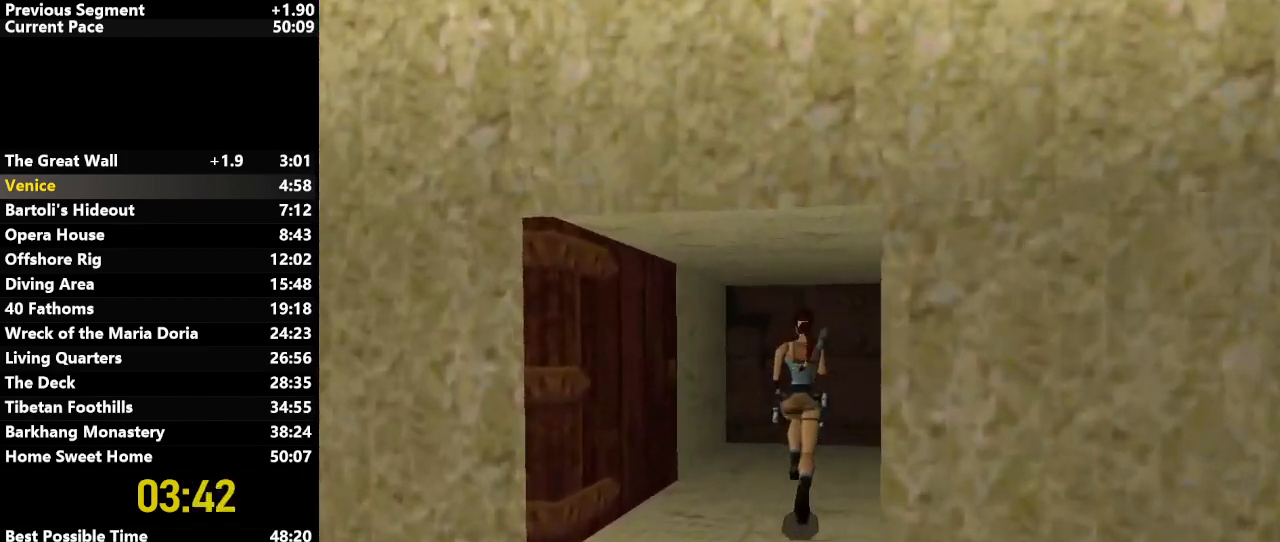
{"keys": ["up"], "events": [[100, "right", "down"], [200, "right", "up"], [333, "jump", "up"]]}
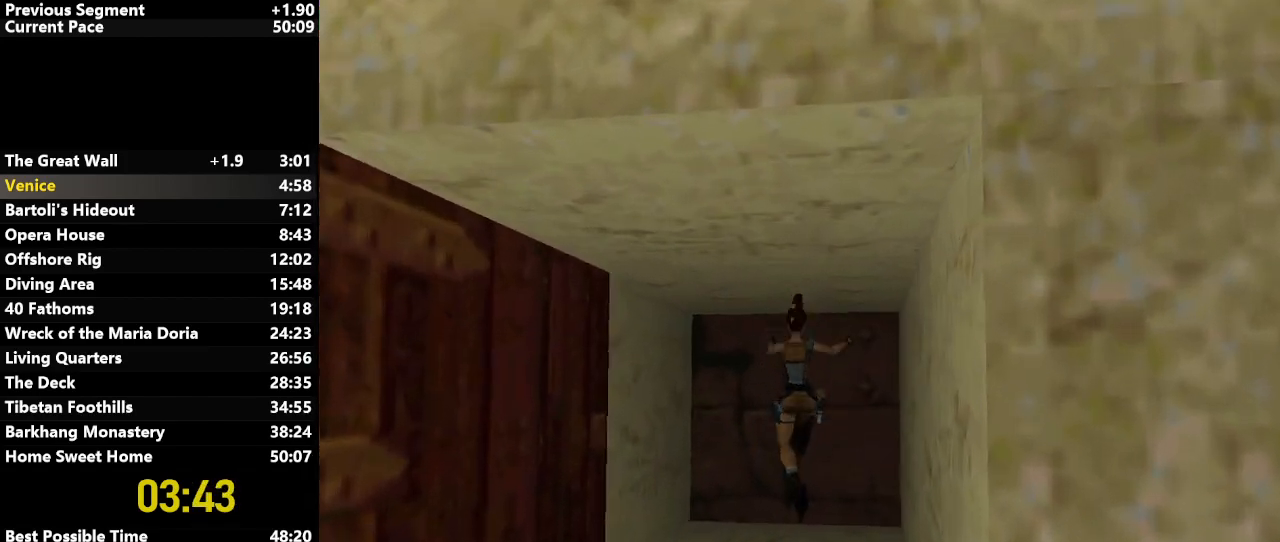
{"keys": ["action"], "events": [[67, "right", "down"], [167, "right", "up"], [267, "action", "down"], [317, "up", "up"]]}
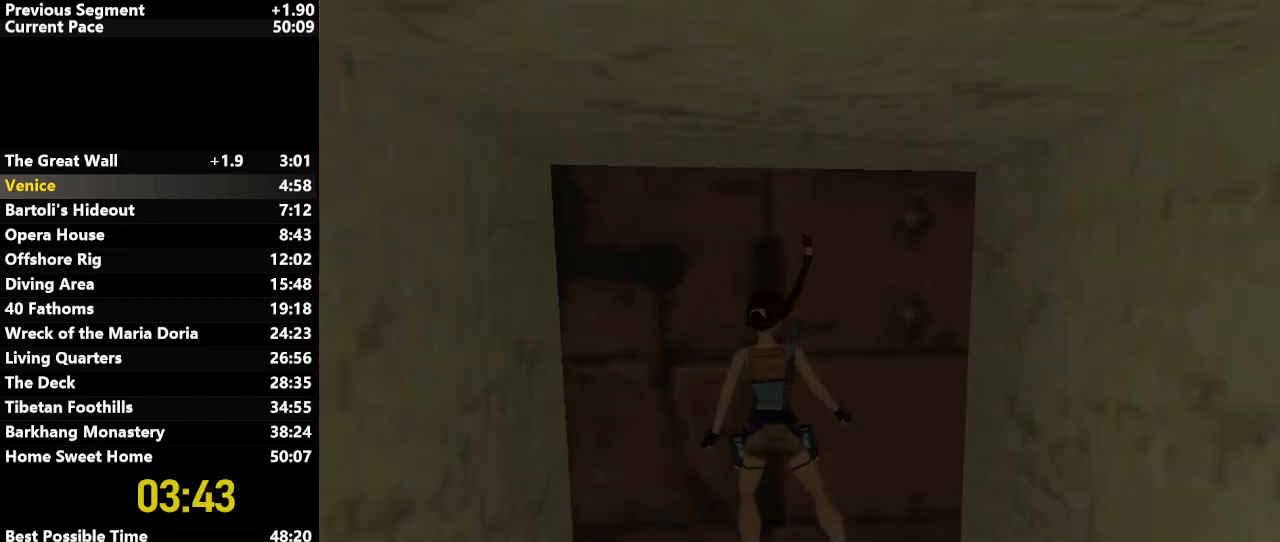
{"keys": ["down", "left"], "events": [[83, "down", "down"], [83, "left", "down"], [183, "action", "up"]]}
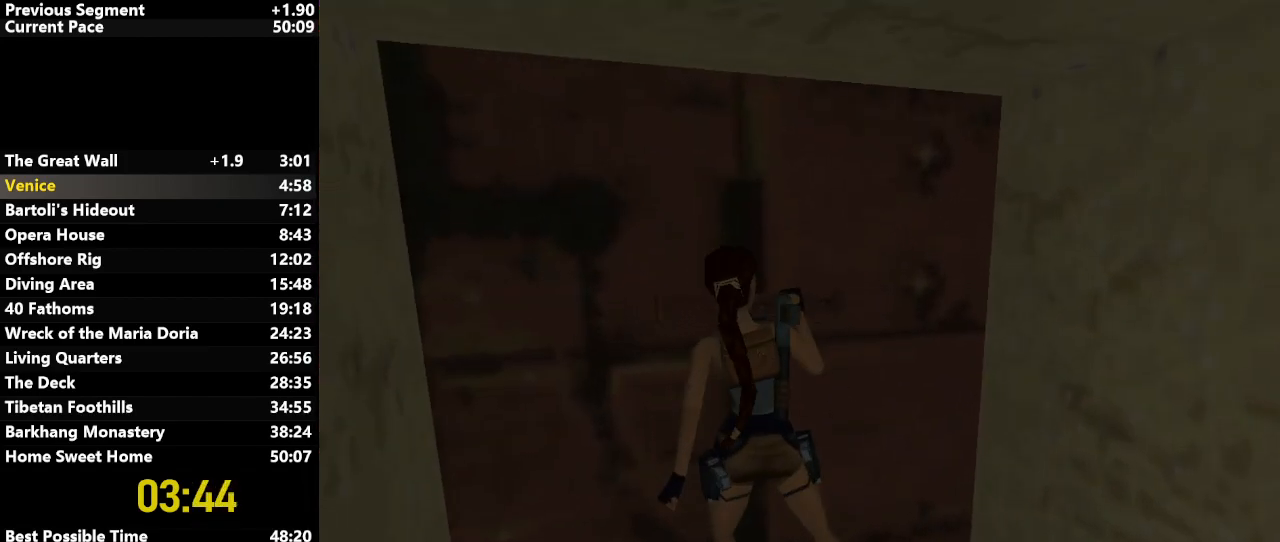
{"keys": ["down", "left"], "events": []}
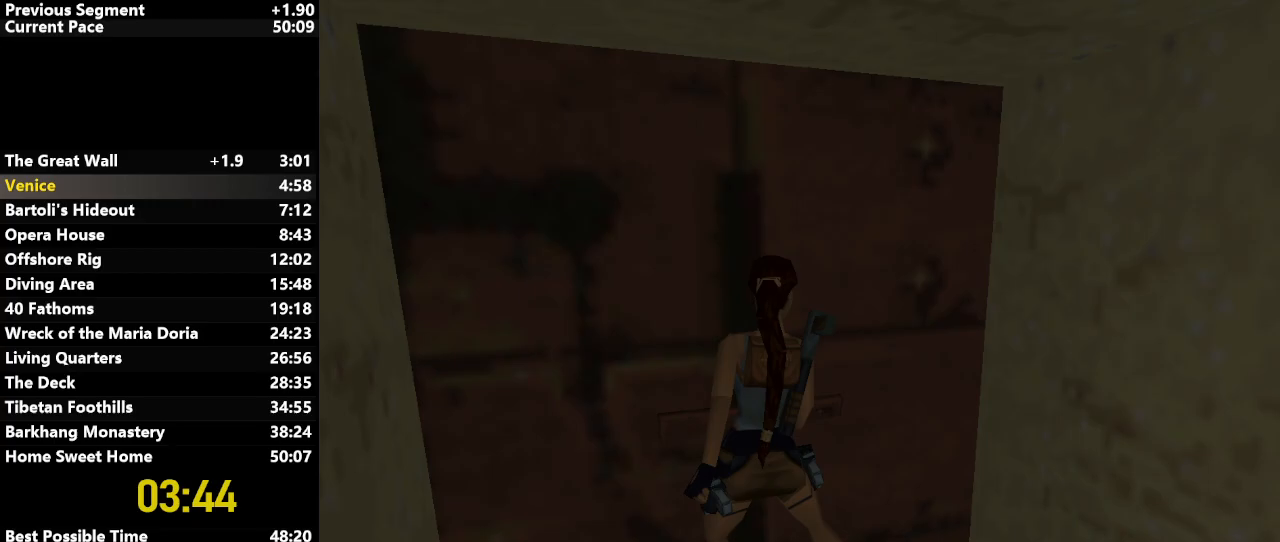
{"keys": ["down", "draw", "left"], "events": [[33, "draw", "down"]]}
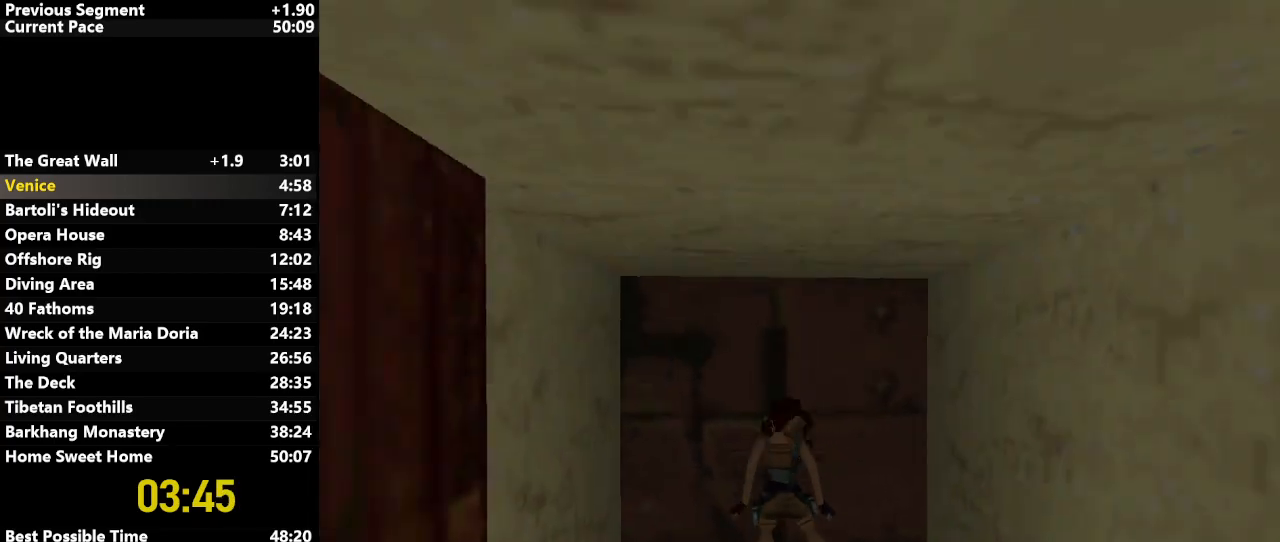
{"keys": ["left", "up"], "events": [[133, "down", "up"], [133, "draw", "up"], [167, "up", "down"]]}
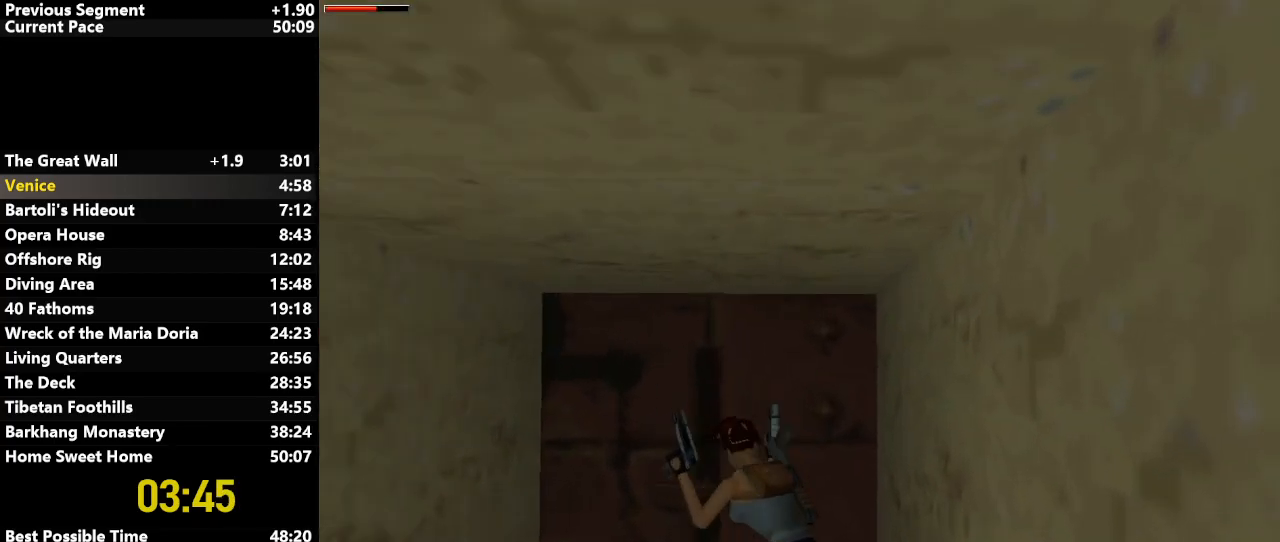
{"keys": ["left", "up"], "events": [[183, "draw", "down"], [333, "draw", "up"]]}
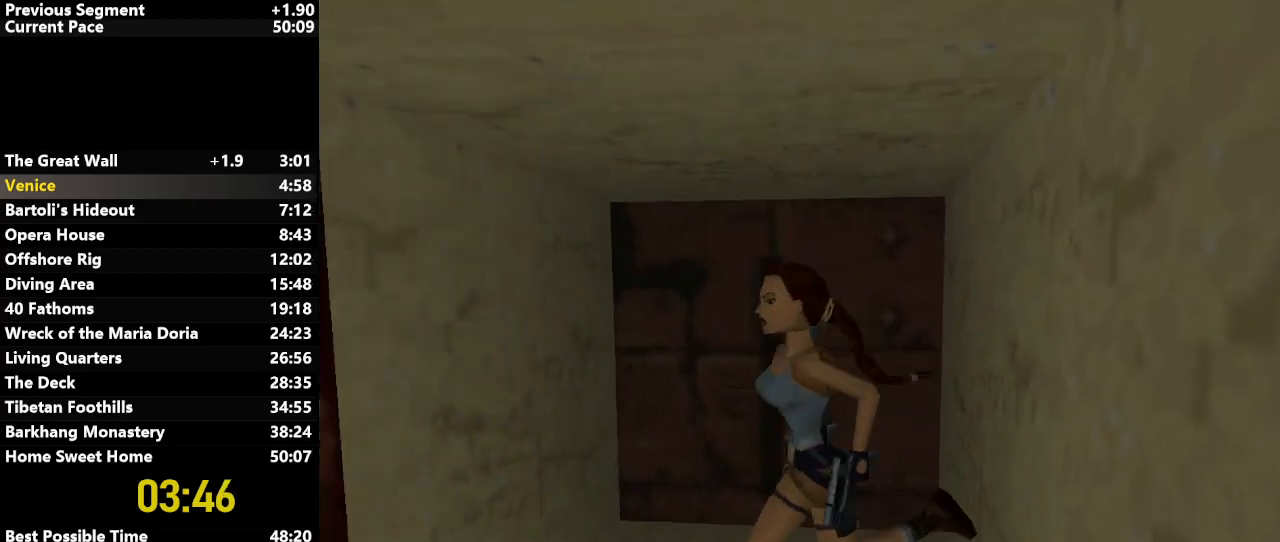
{"keys": ["jump", "up"], "events": [[400, "left", "up"], [433, "jump", "down"]]}
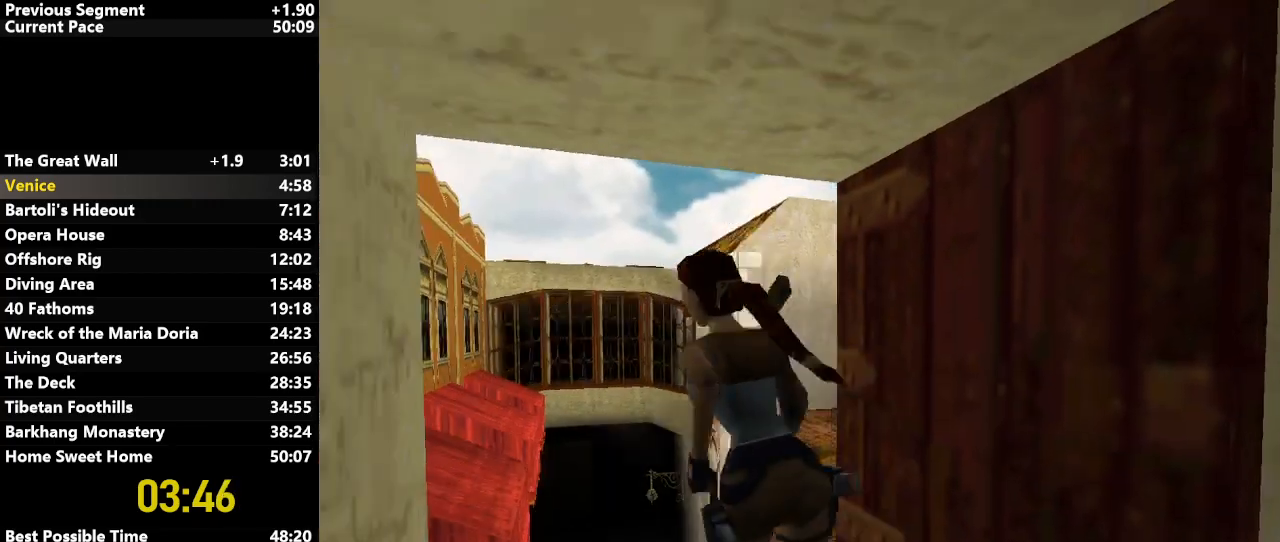
{"keys": ["right"], "events": [[83, "down", "down"], [217, "right", "down"], [267, "down", "up"], [317, "jump", "up"], [367, "up", "up"]]}
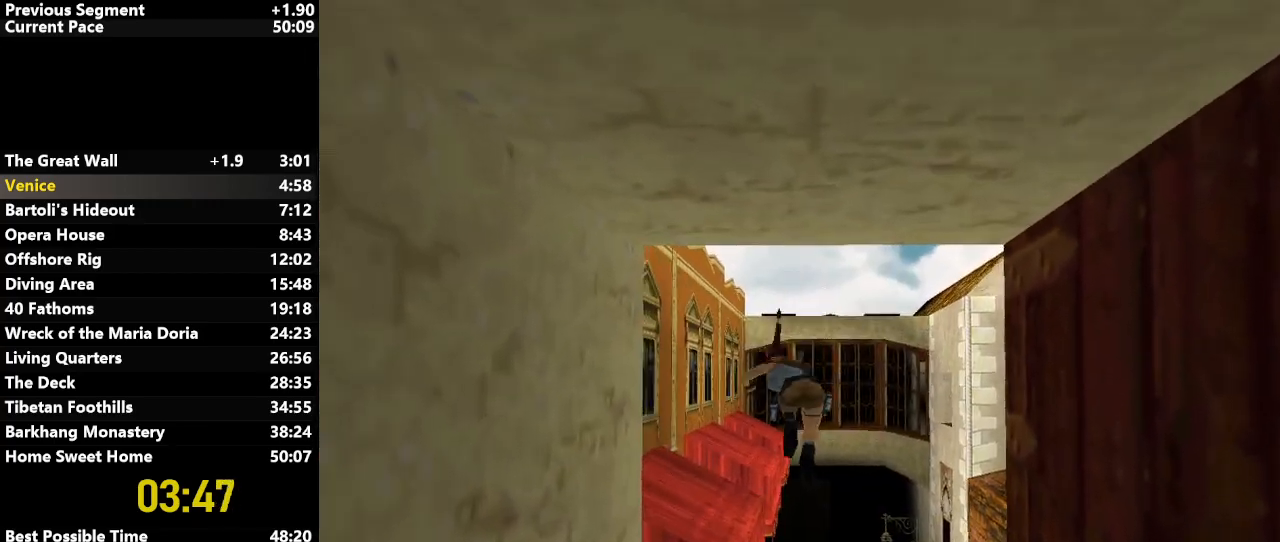
{"keys": [], "events": [[283, "right", "up"]]}
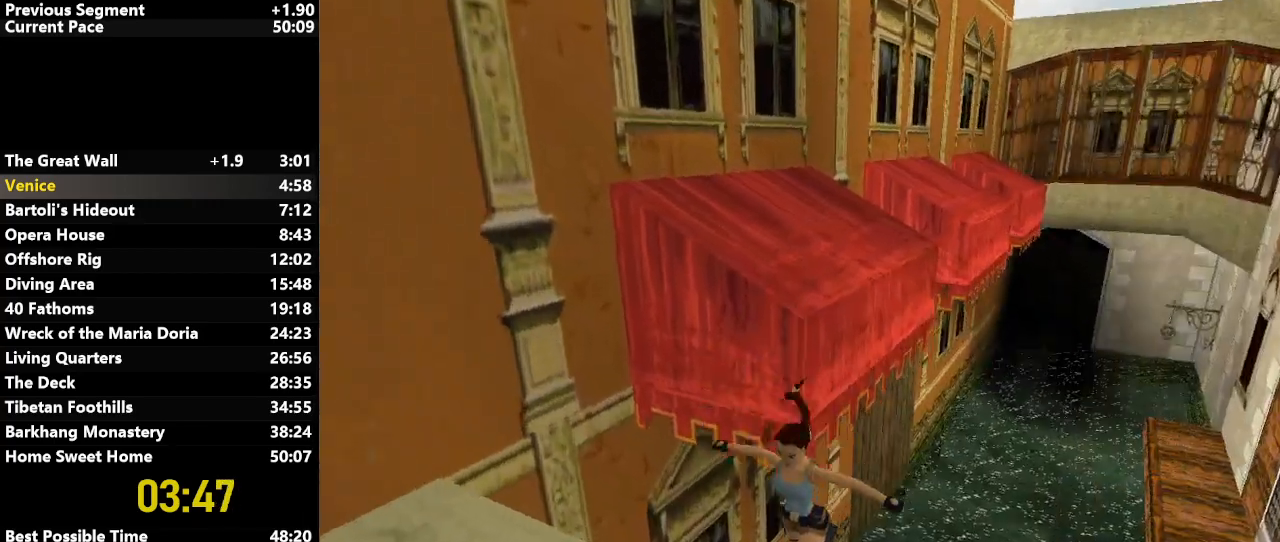
{"keys": ["jump"], "events": [[300, "jump", "down"]]}
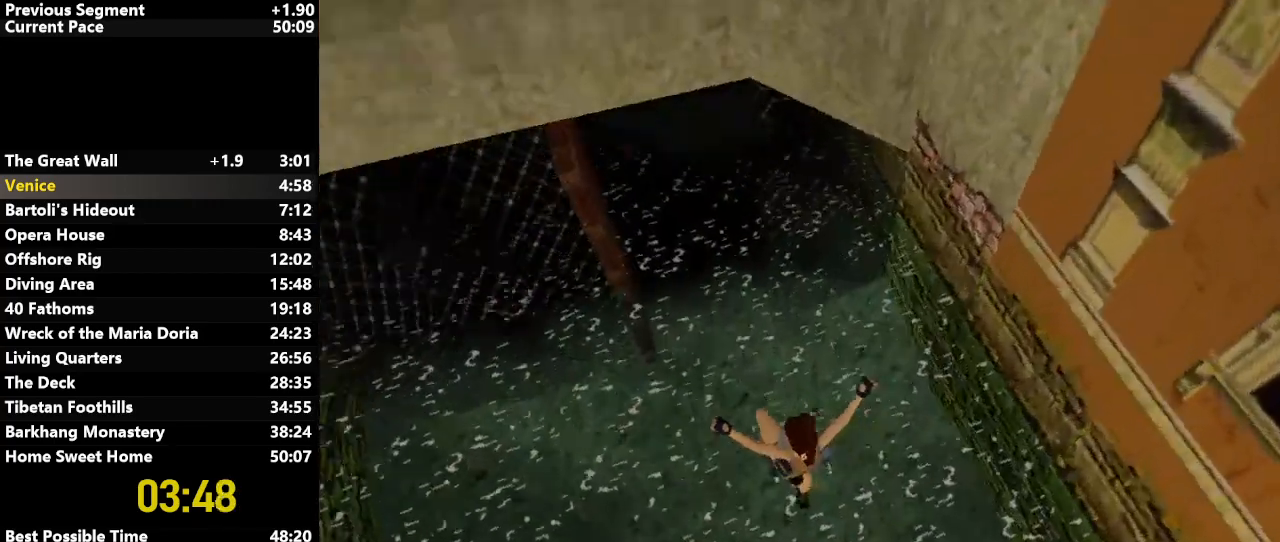
{"keys": ["down", "jump", "left"], "events": [[83, "down", "down"], [317, "left", "down"]]}
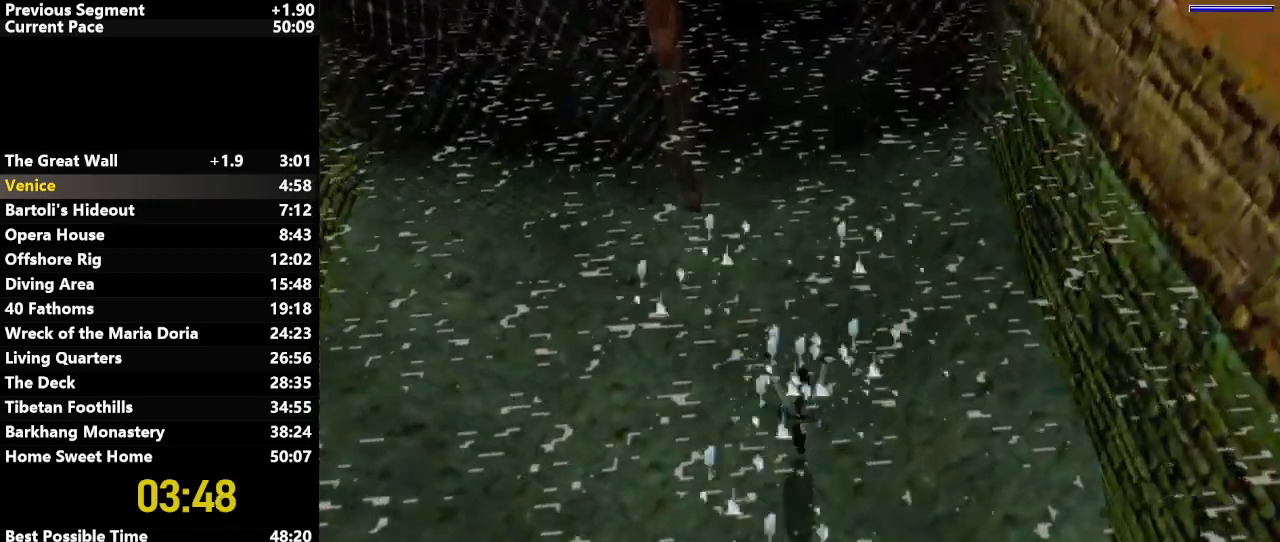
{"keys": ["down", "jump"], "events": [[50, "left", "up"], [383, "left", "down"], [467, "left", "up"]]}
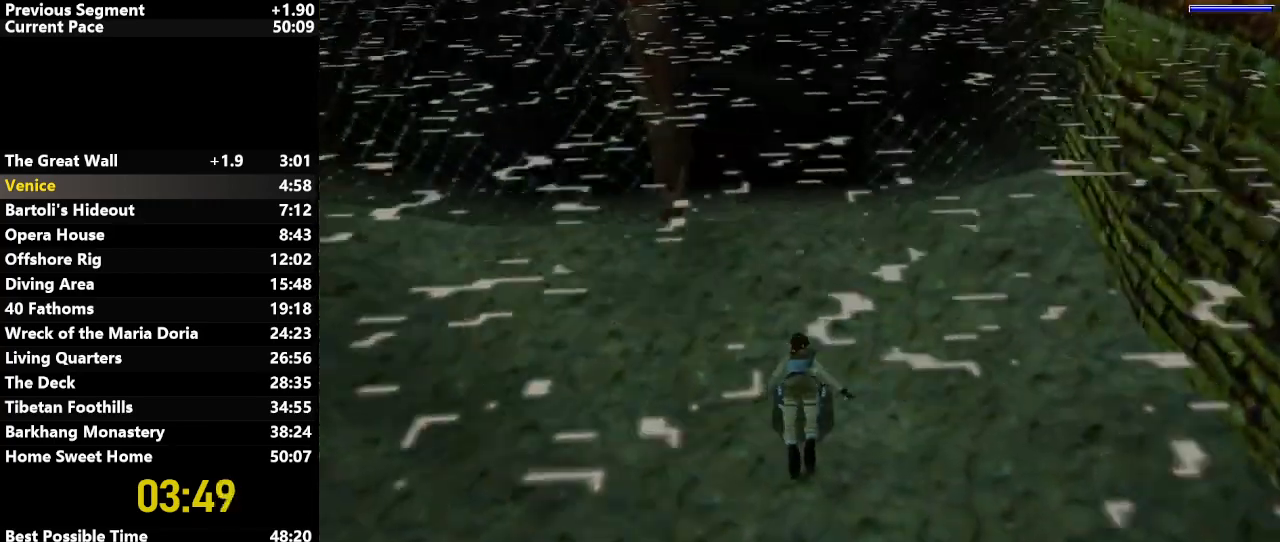
{"keys": ["jump"], "events": [[350, "down", "up"]]}
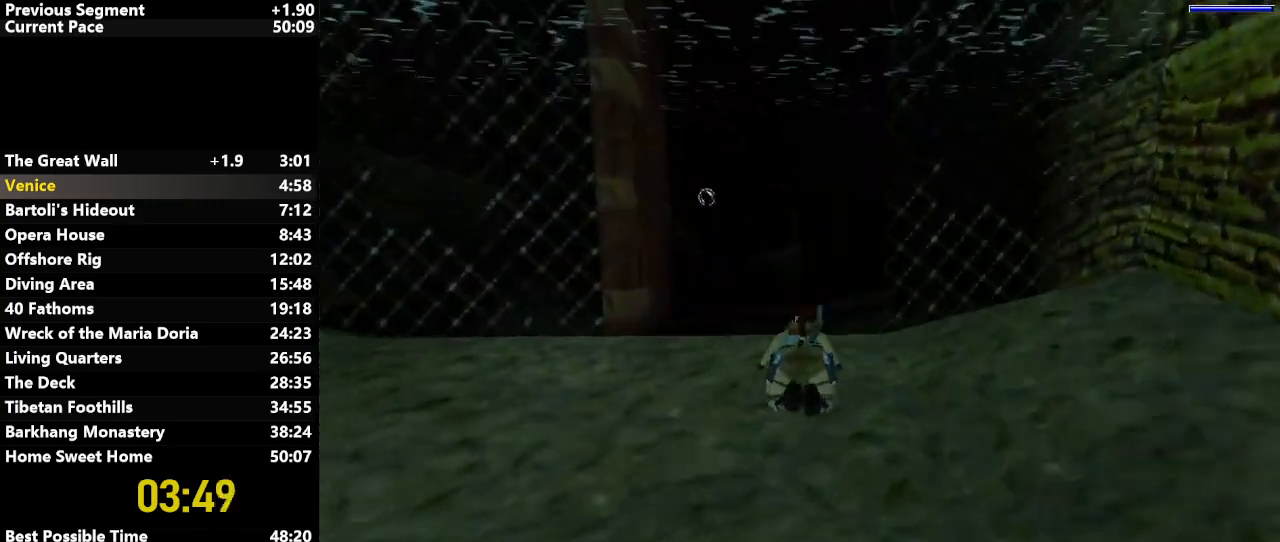
{"keys": ["jump", "up"], "events": [[367, "up", "down"]]}
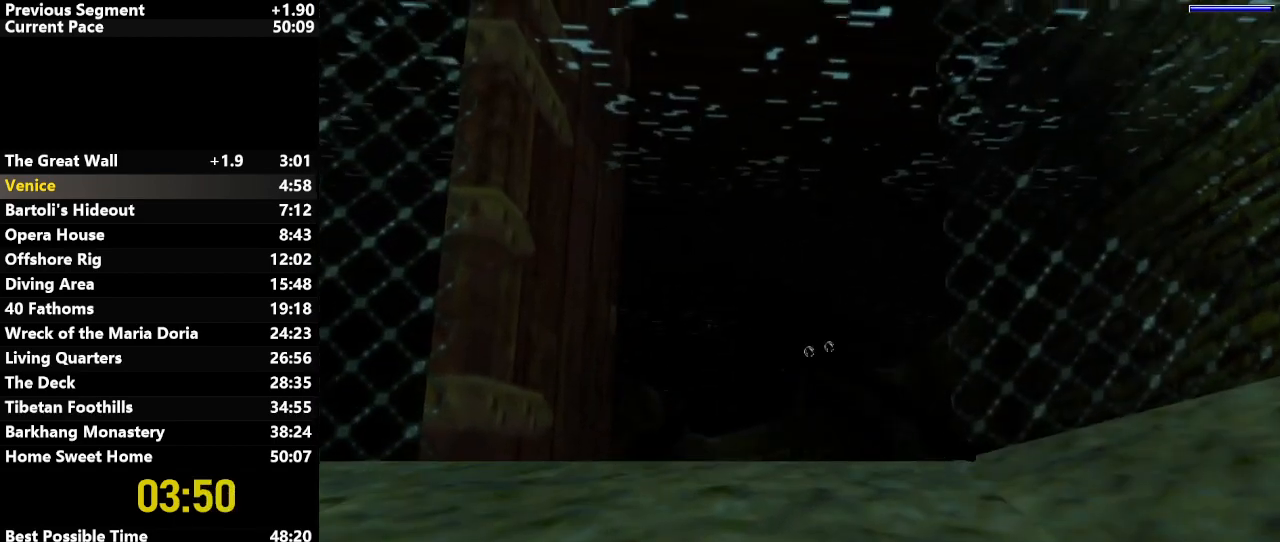
{"keys": ["jump"], "events": [[67, "up", "up"], [100, "right", "down"], [233, "up", "down"], [433, "right", "up"], [433, "up", "up"]]}
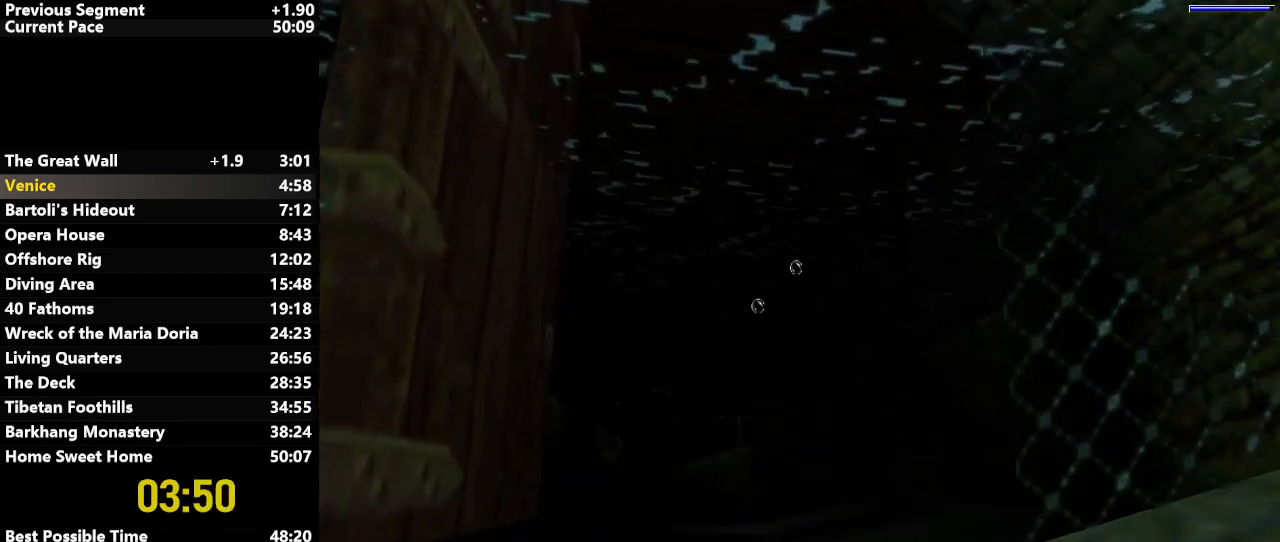
{"keys": ["jump"], "events": []}
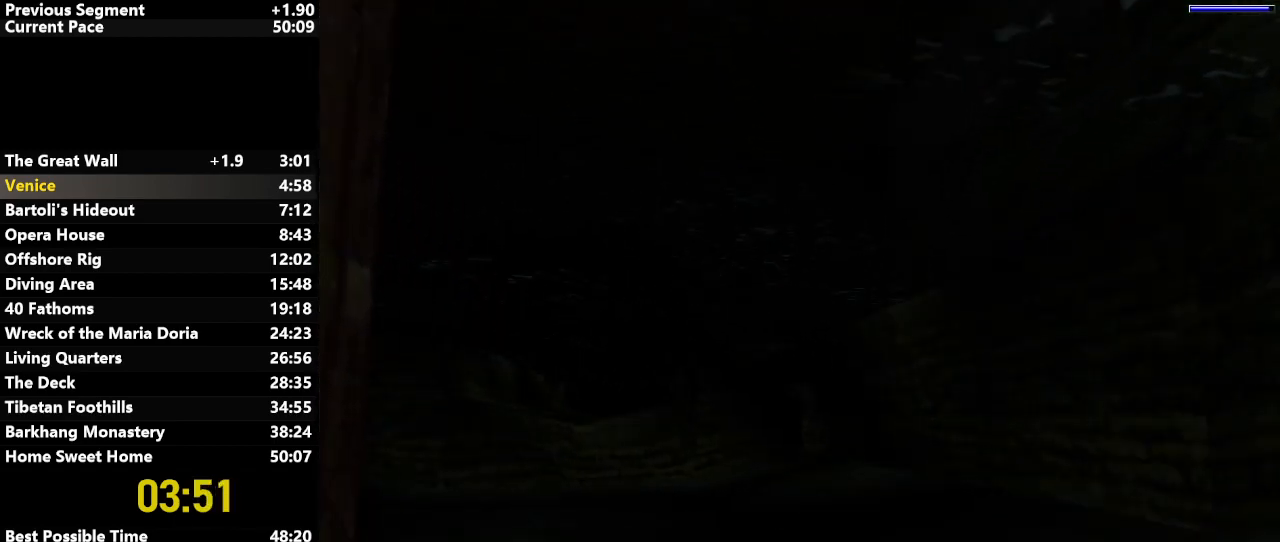
{"keys": ["jump"], "events": [[83, "right", "down"], [183, "right", "up"], [333, "down", "down"], [367, "down", "up"]]}
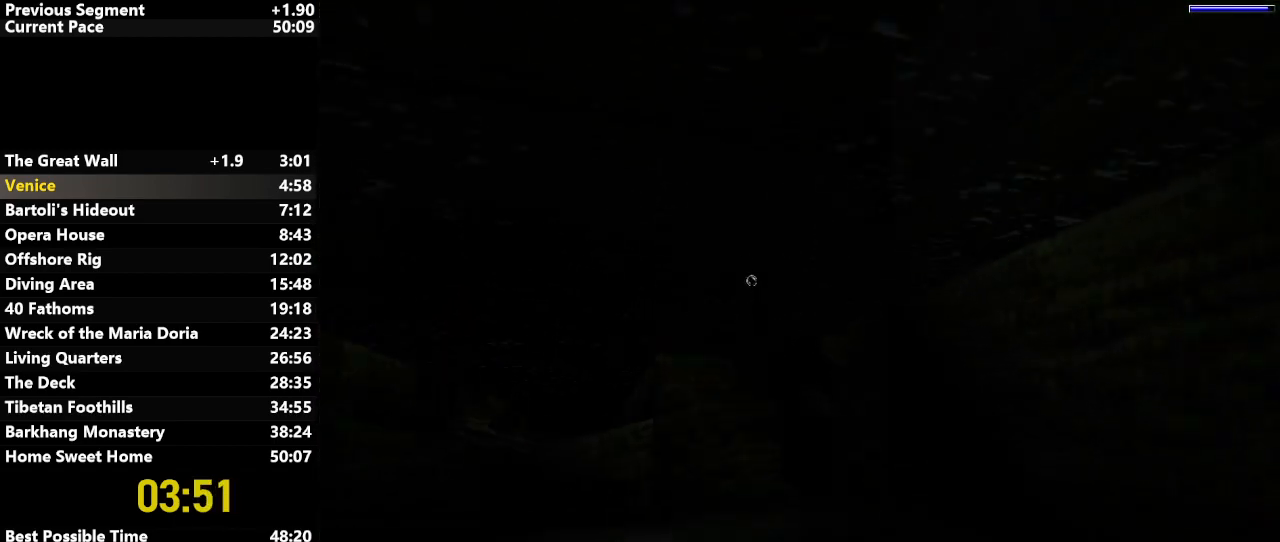
{"keys": ["down", "jump", "right"], "events": [[50, "right", "down"], [150, "down", "down"], [233, "right", "up"], [417, "right", "down"]]}
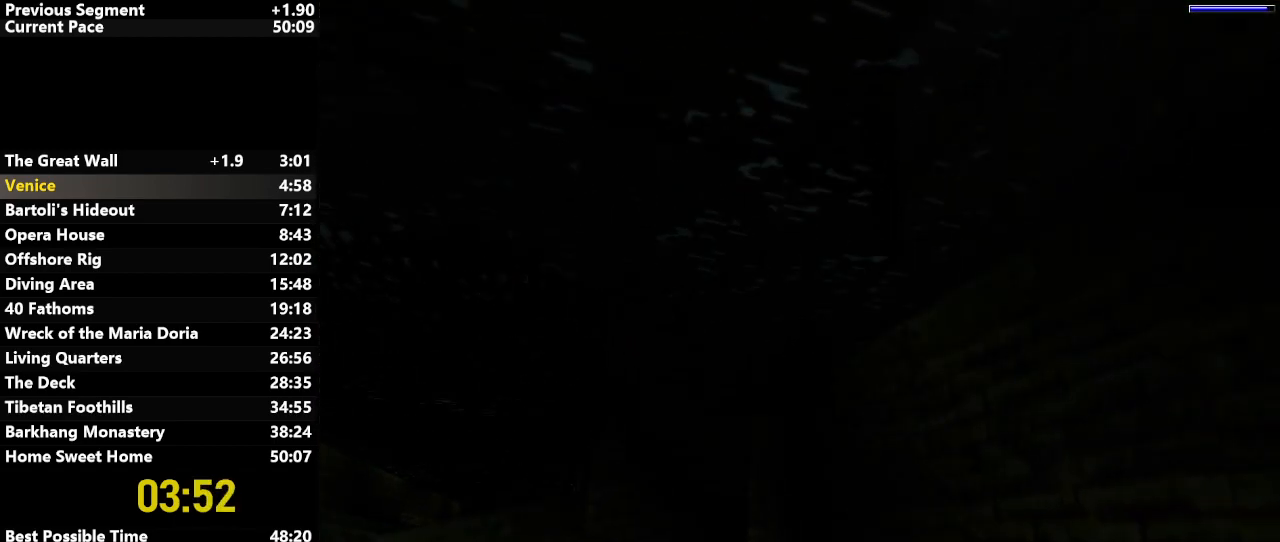
{"keys": ["up"], "events": [[17, "right", "up"], [200, "down", "up"], [250, "jump", "up"], [300, "right", "down"], [300, "up", "down"], [483, "right", "up"]]}
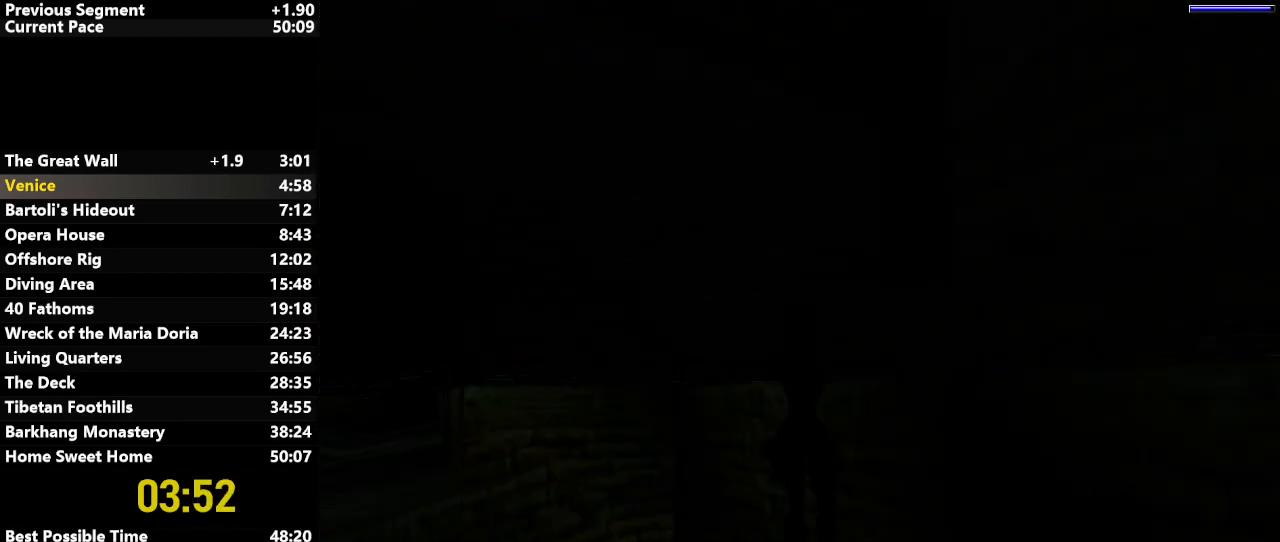
{"keys": ["action", "right", "up"], "events": [[367, "action", "down"], [450, "right", "down"]]}
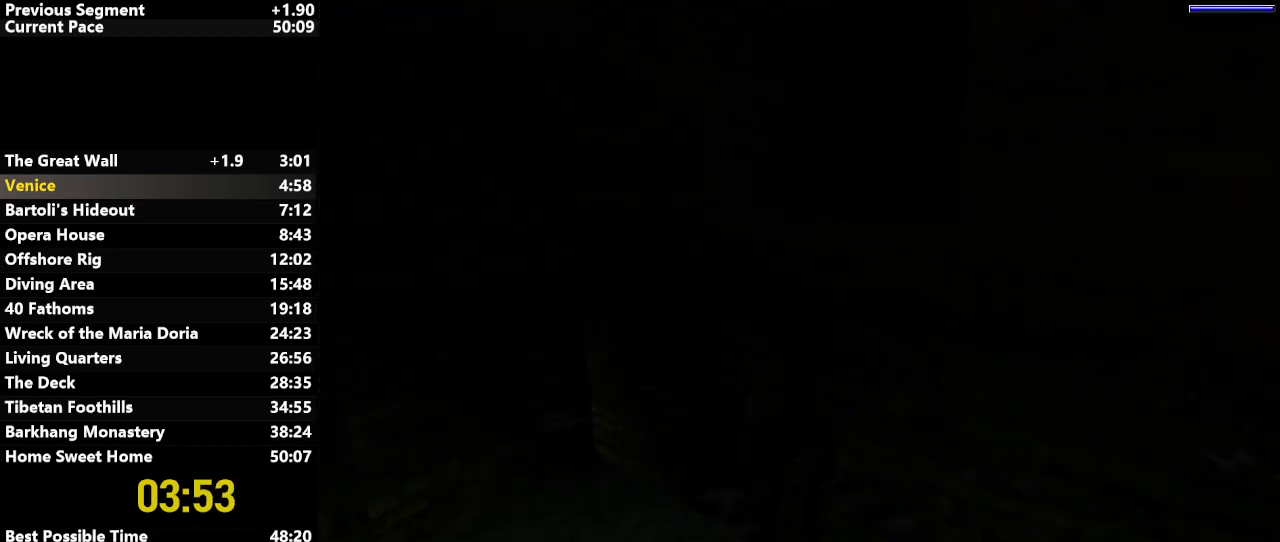
{"keys": ["action", "right", "up"], "events": [[100, "right", "up"], [383, "right", "down"]]}
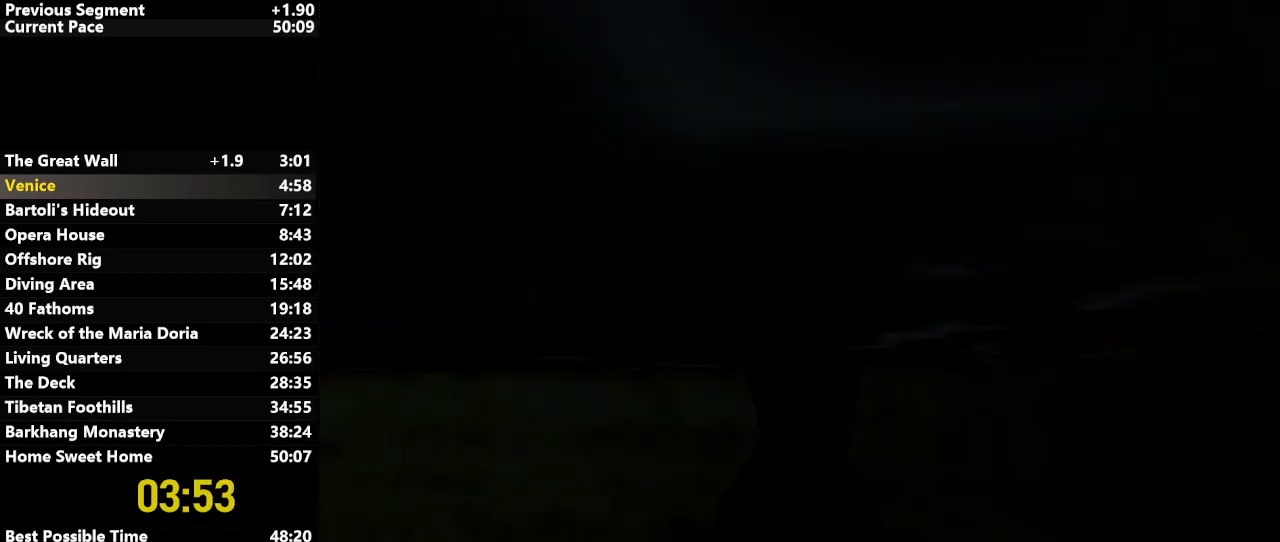
{"keys": ["up"], "events": [[17, "right", "up"], [300, "action", "up"]]}
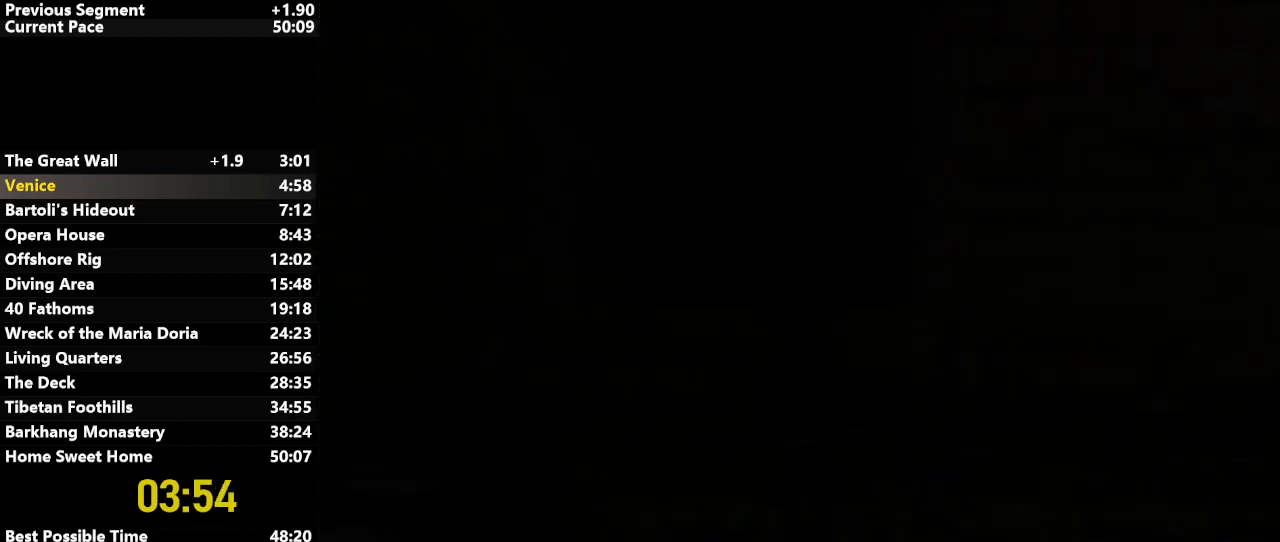
{"keys": ["jump", "up"], "events": [[500, "jump", "down"]]}